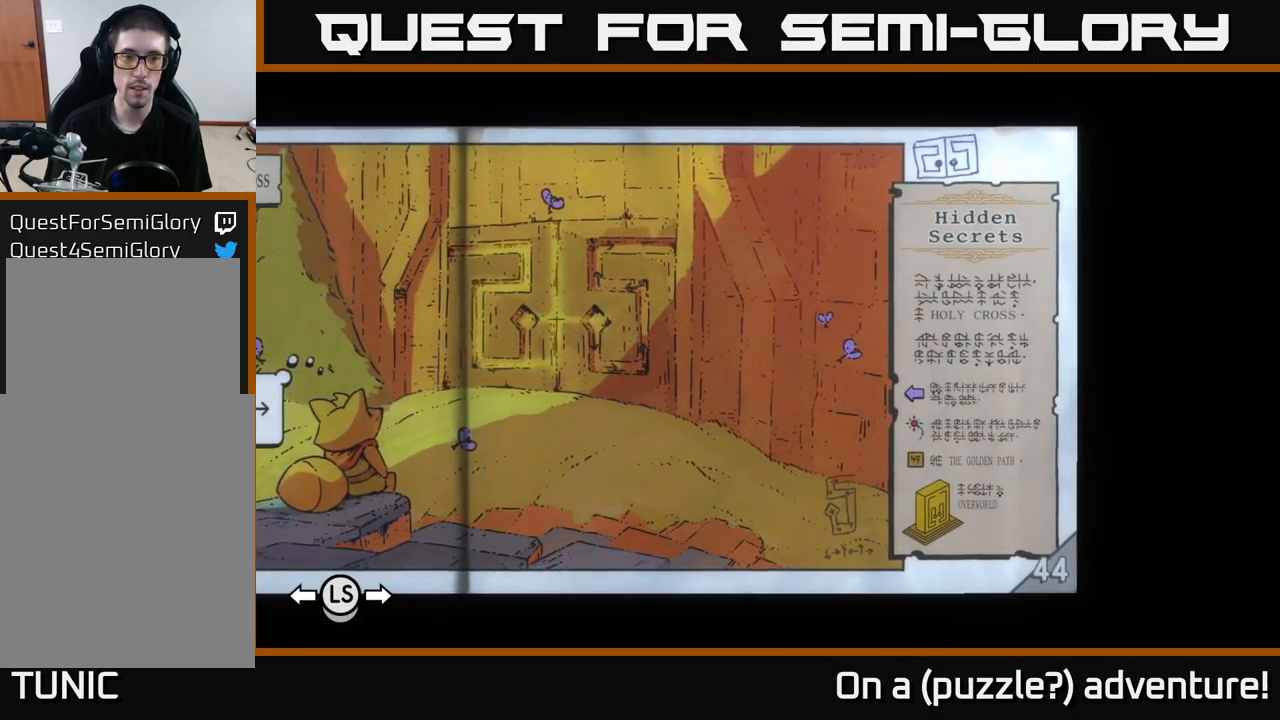
Gameplay with a controller (Xbox layout); each line is a JSON object with the inputs held at the frame after it. "events" lists button and stick changes between this image and that frame as [ms after this image, input, new state], when the widget could be followed in between.
{"buttons": ["DPAD_LEFT"], "left_stick": "center", "right_stick": "center", "events": [[484, "DPAD_LEFT", "down"]]}
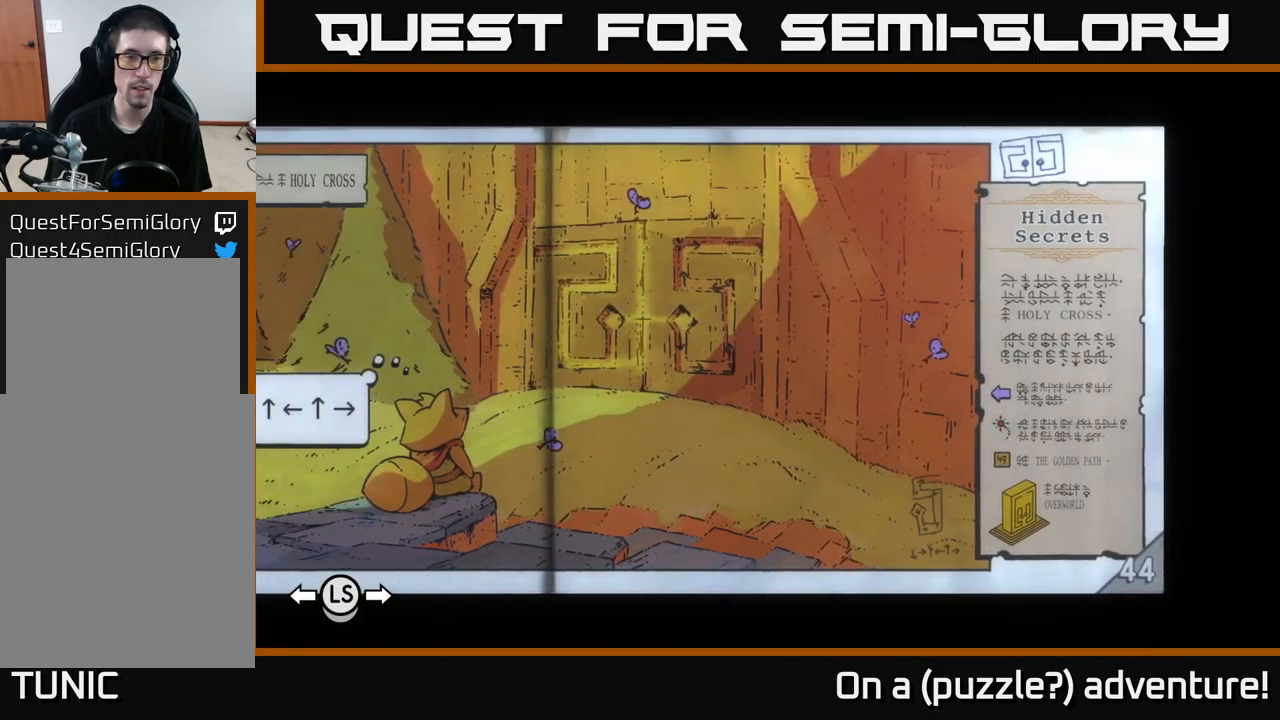
{"buttons": [], "left_stick": "center", "right_stick": "center", "events": [[50, "DPAD_LEFT", "up"], [284, "DPAD_RIGHT", "down"], [400, "DPAD_RIGHT", "up"]]}
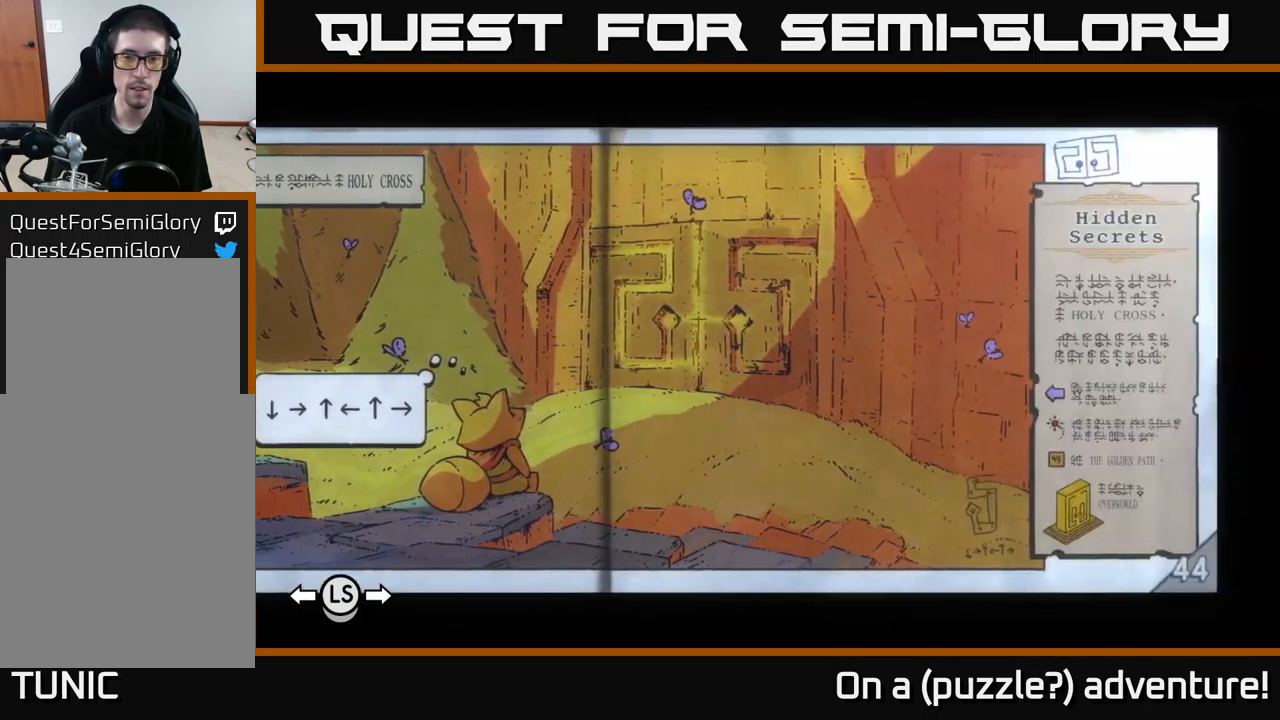
{"buttons": [], "left_stick": "center", "right_stick": "center", "events": []}
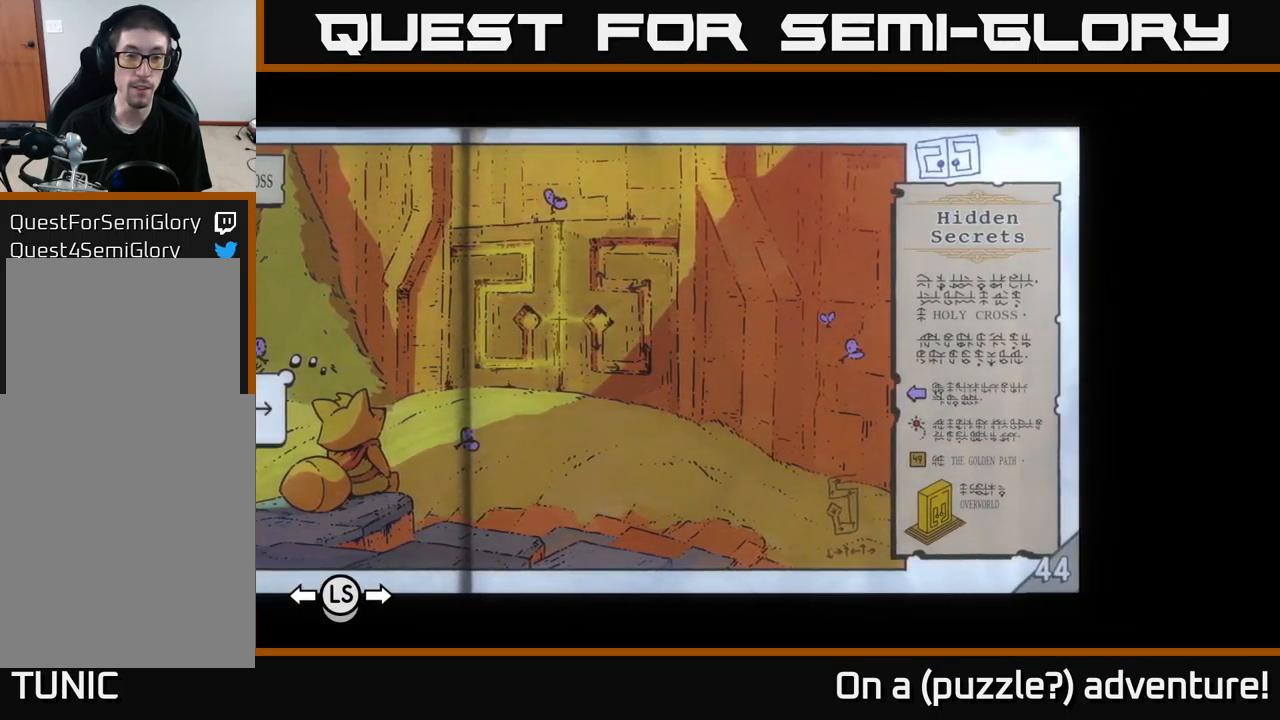
{"buttons": [], "left_stick": "center", "right_stick": "center", "events": [[150, "A", "down"], [367, "A", "up"]]}
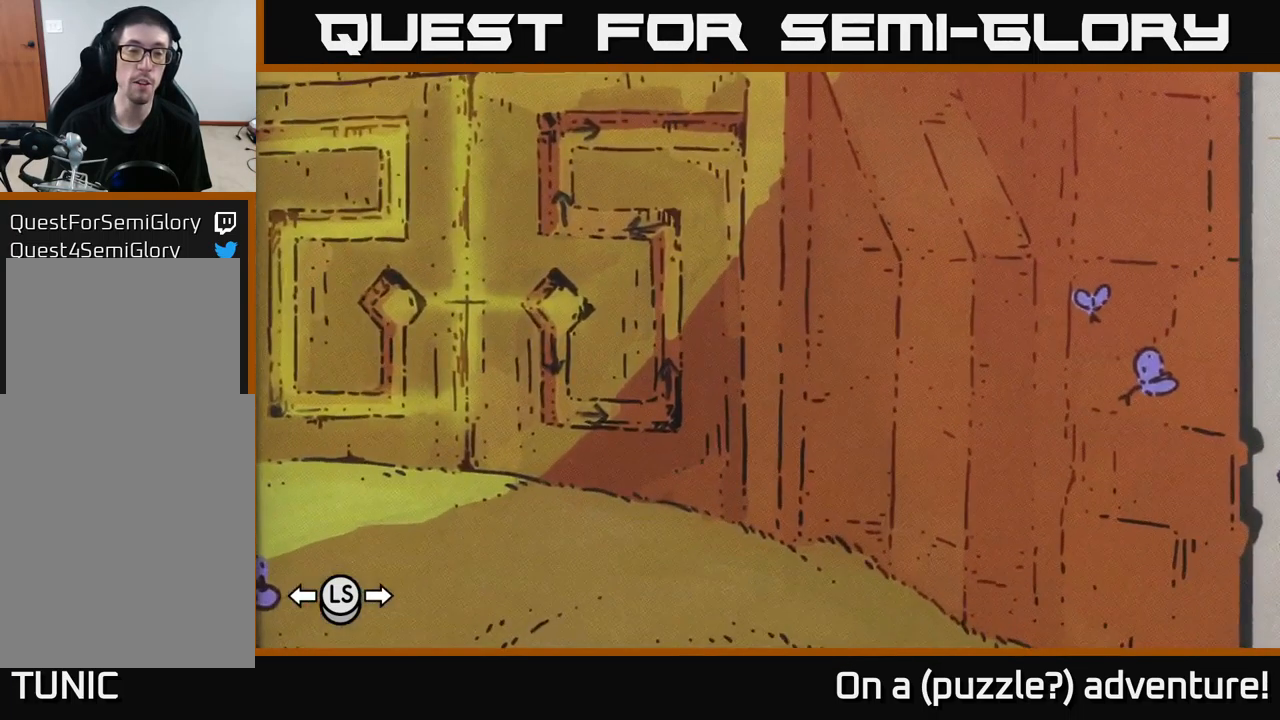
{"buttons": [], "left_stick": "center", "right_stick": "center", "events": [[267, "DPAD_LEFT", "down"], [417, "DPAD_LEFT", "up"]]}
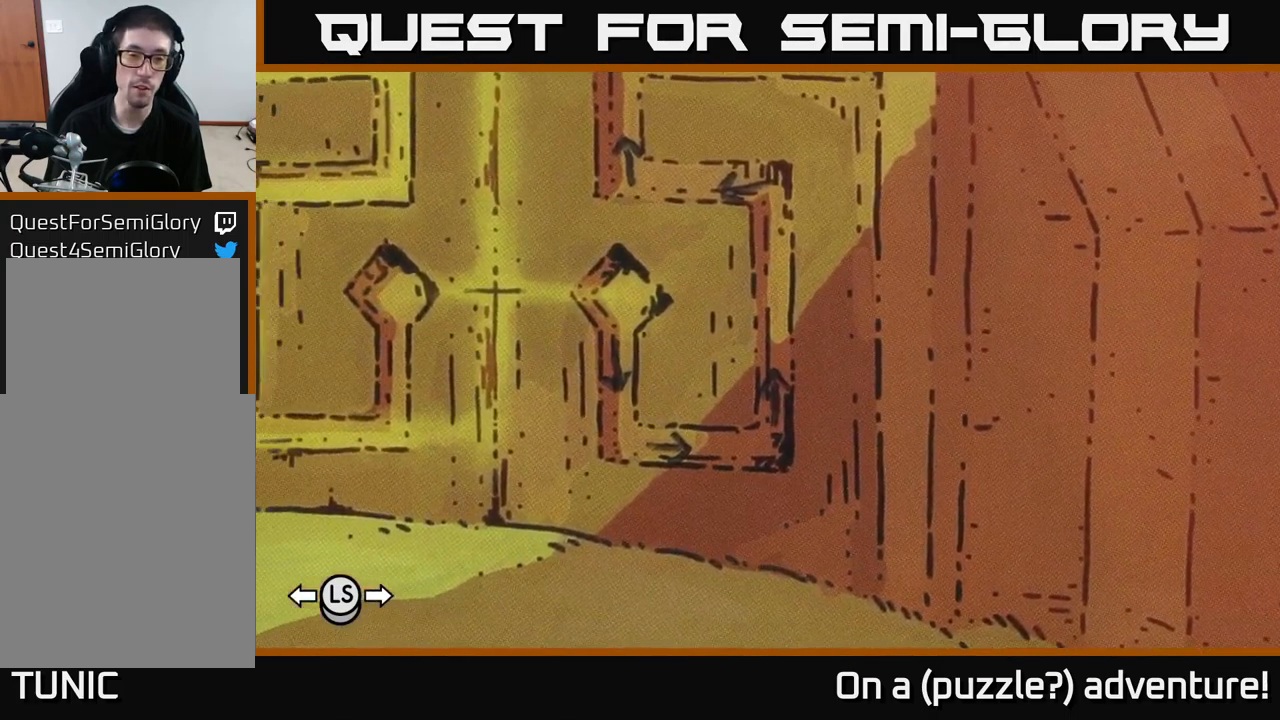
{"buttons": ["DPAD_UP", "DPAD_LEFT"], "left_stick": "center", "right_stick": "center", "events": [[417, "DPAD_LEFT", "down"], [500, "DPAD_UP", "down"]]}
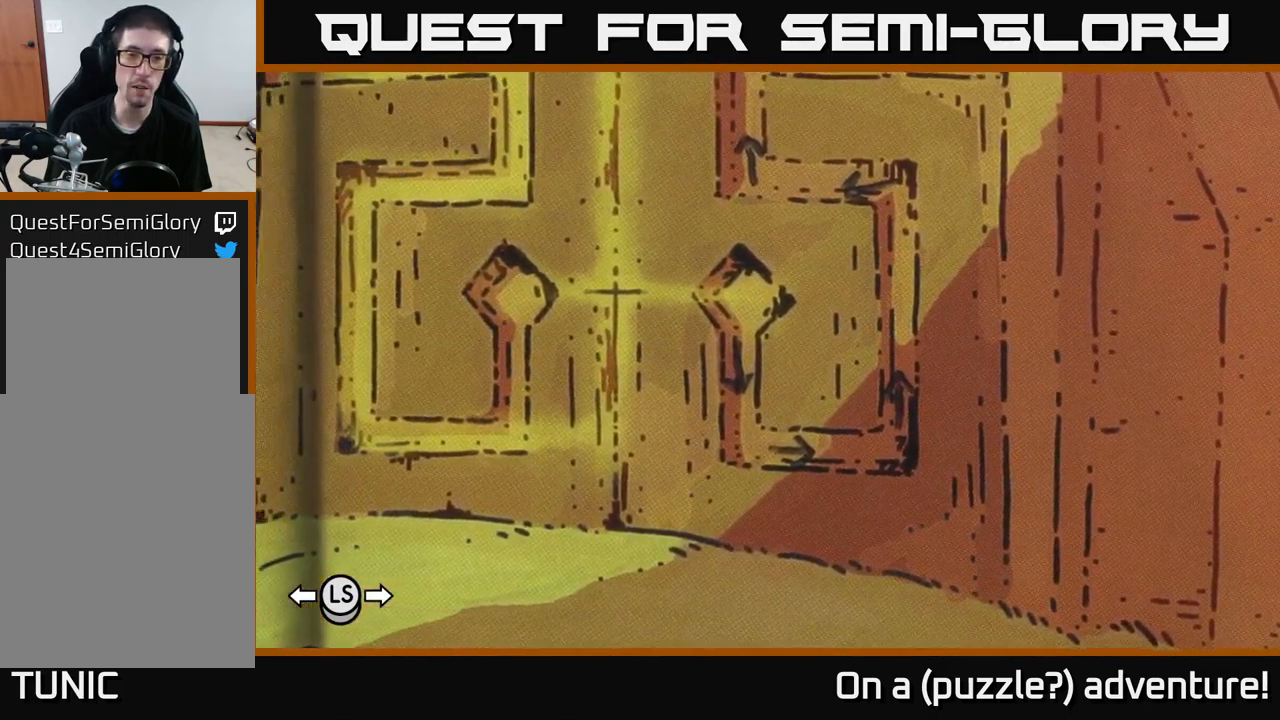
{"buttons": ["DPAD_DOWN"], "left_stick": "center", "right_stick": "center", "events": [[50, "DPAD_LEFT", "up"], [134, "DPAD_UP", "up"], [466, "DPAD_DOWN", "down"]]}
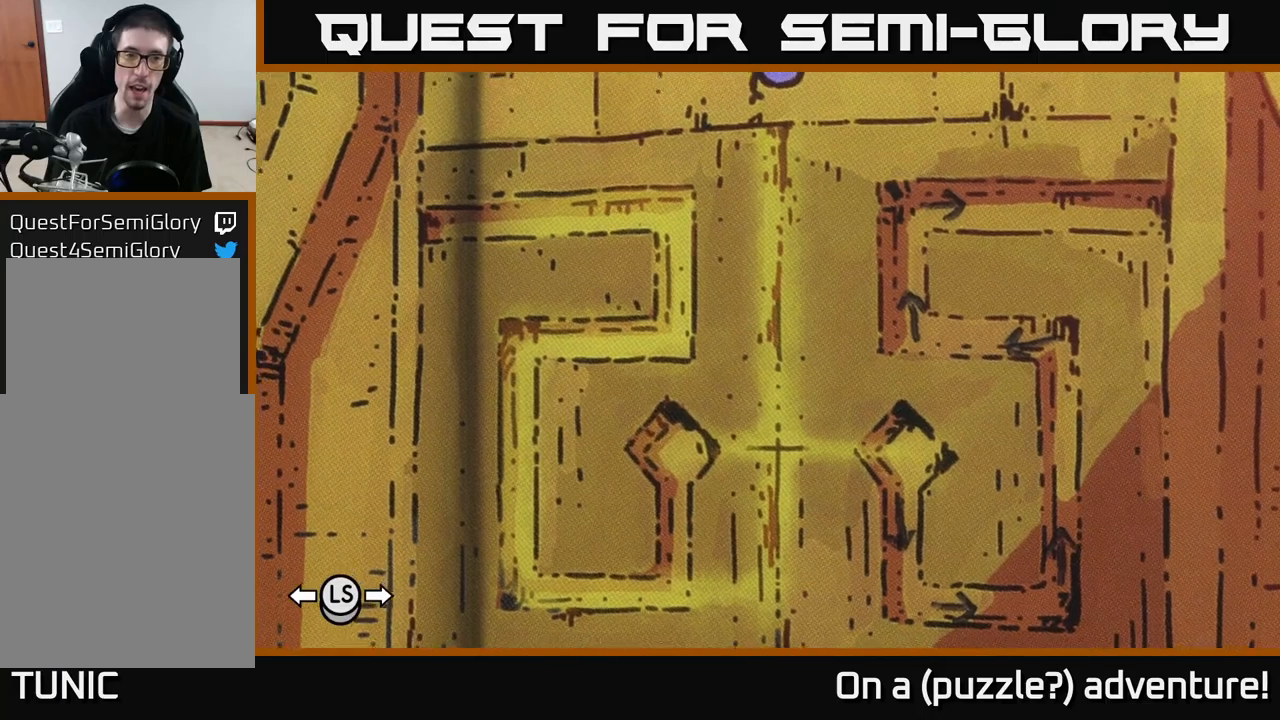
{"buttons": [], "left_stick": "center", "right_stick": "center", "events": [[67, "DPAD_DOWN", "up"], [317, "DPAD_RIGHT", "down"], [350, "DPAD_UP", "down"], [384, "DPAD_RIGHT", "up"], [434, "DPAD_UP", "up"]]}
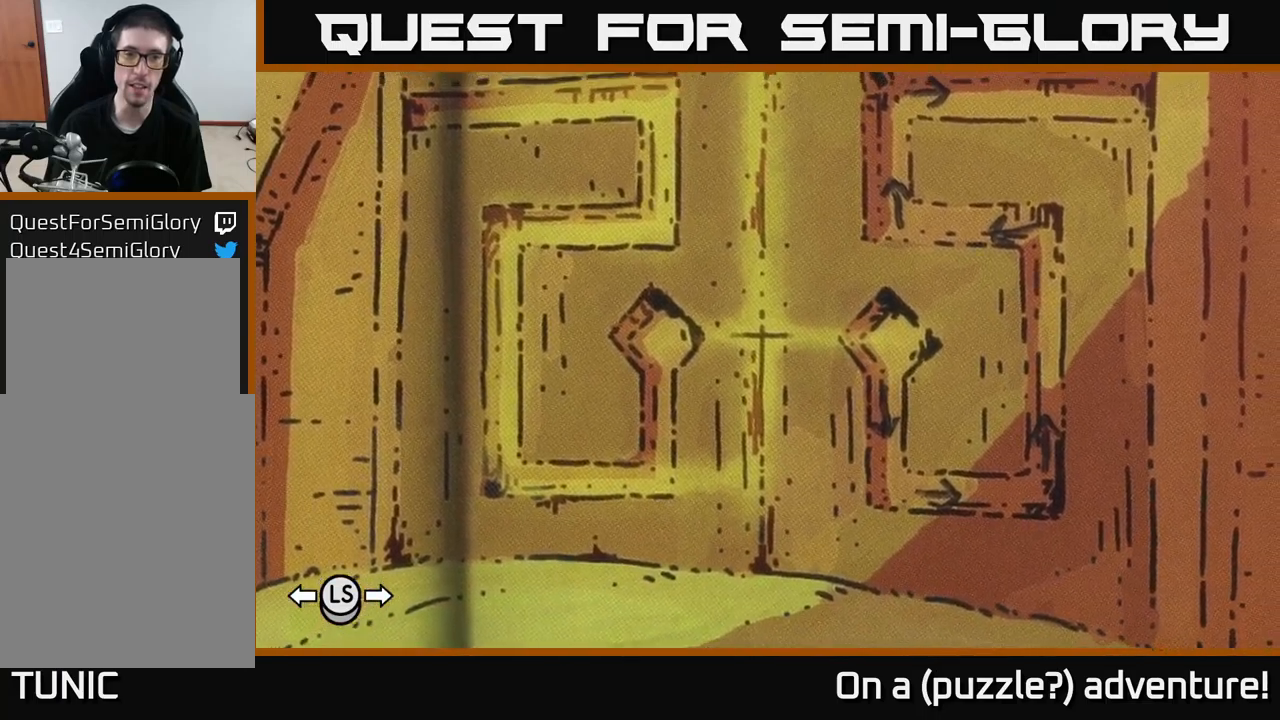
{"buttons": [], "left_stick": "center", "right_stick": "center", "events": []}
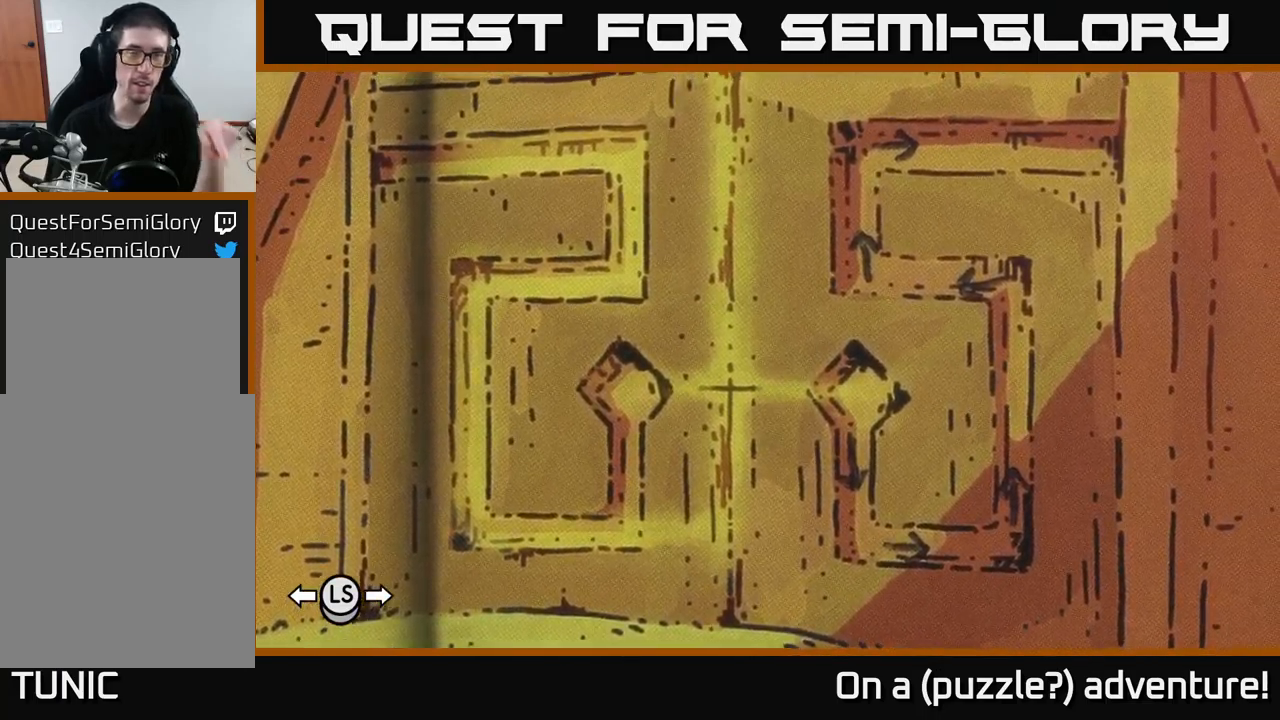
{"buttons": [], "left_stick": "center", "right_stick": "center", "events": []}
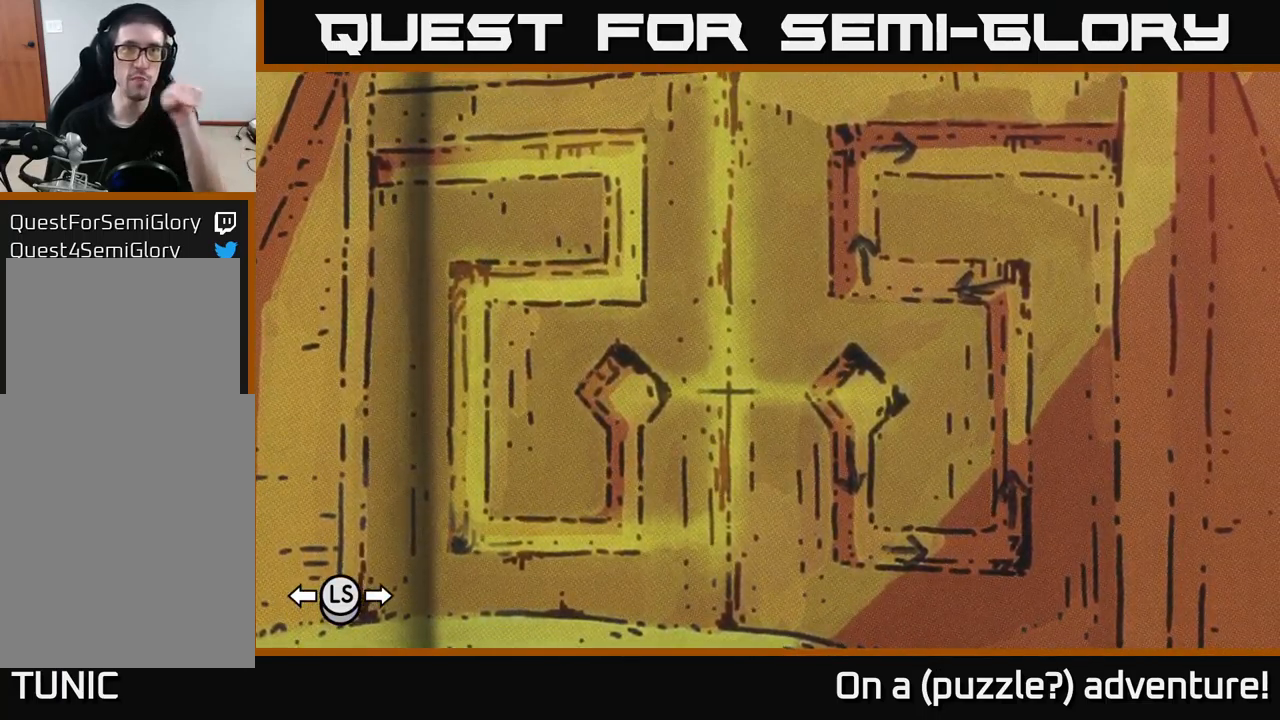
{"buttons": [], "left_stick": "center", "right_stick": "center", "events": []}
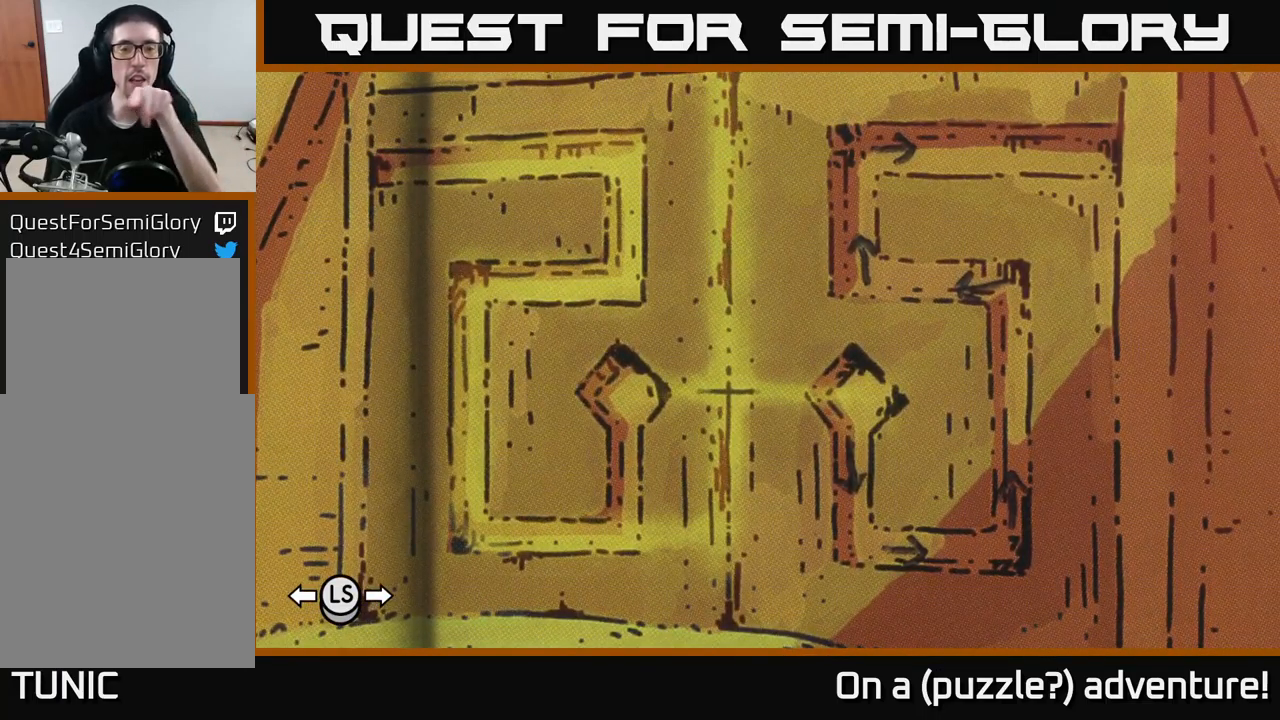
{"buttons": [], "left_stick": "center", "right_stick": "center", "events": []}
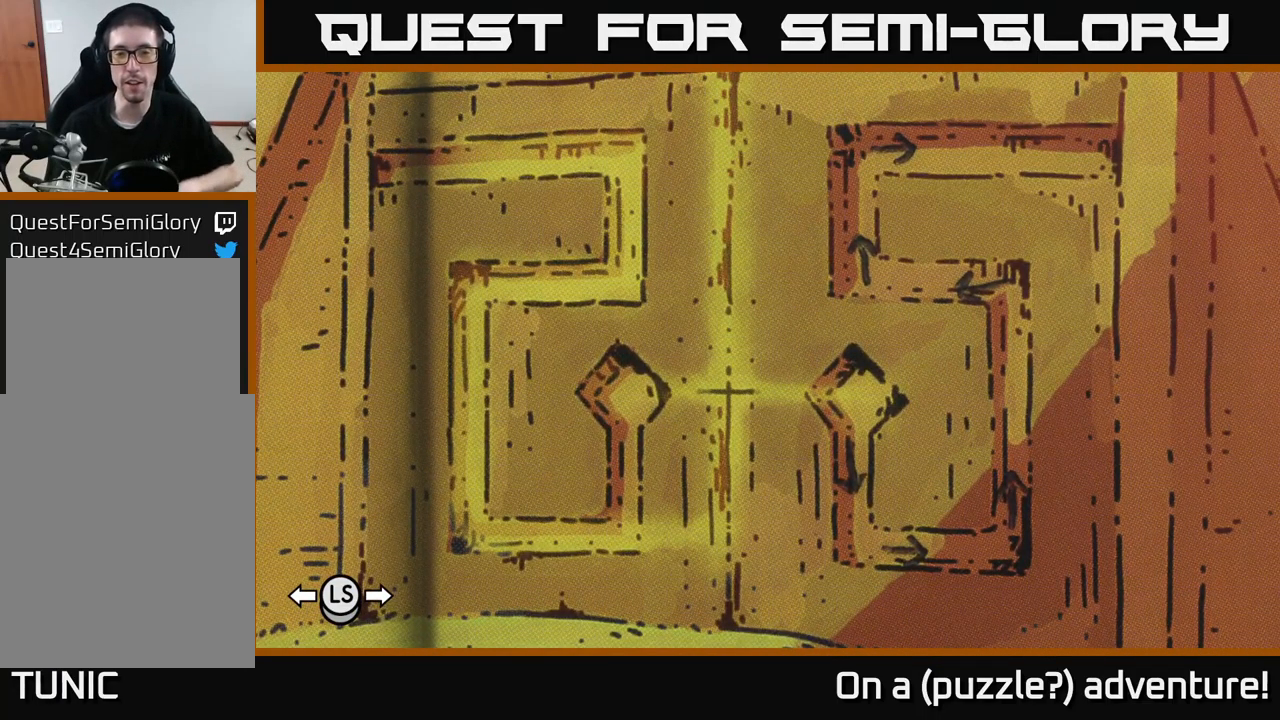
{"buttons": [], "left_stick": "center", "right_stick": "center", "events": []}
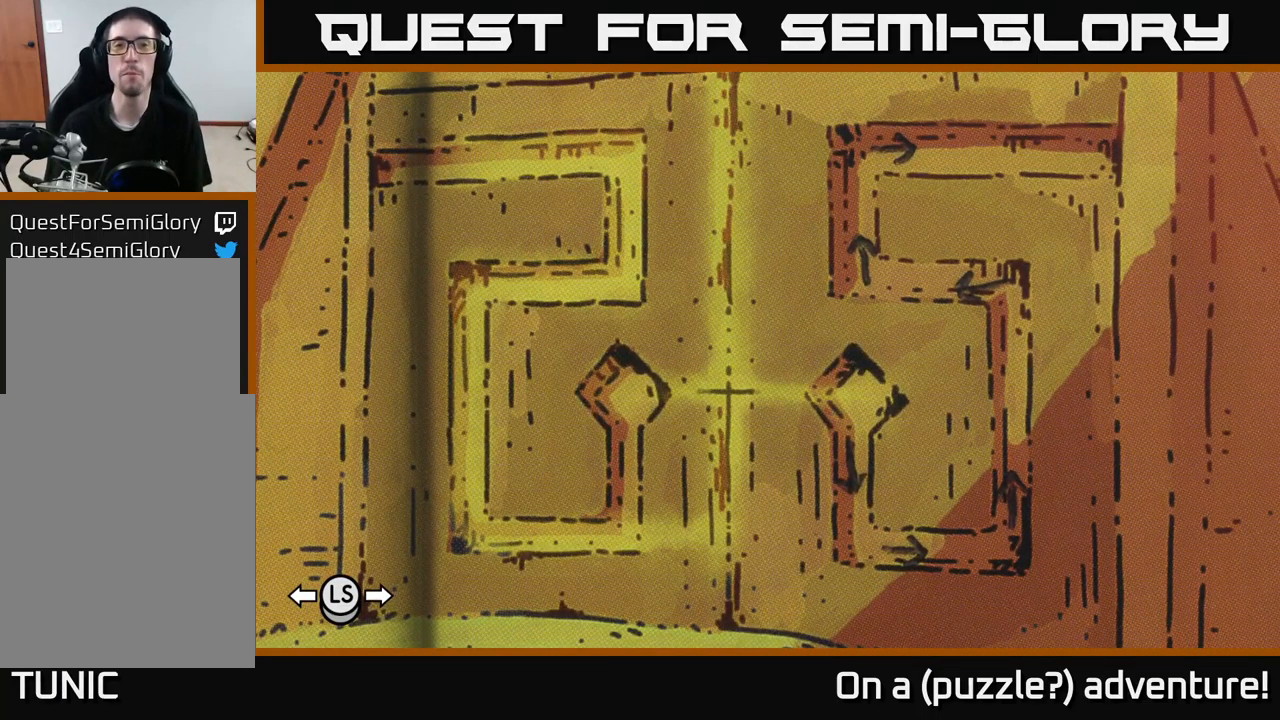
{"buttons": ["DPAD_LEFT"], "left_stick": "center", "right_stick": "center", "events": [[484, "DPAD_LEFT", "down"]]}
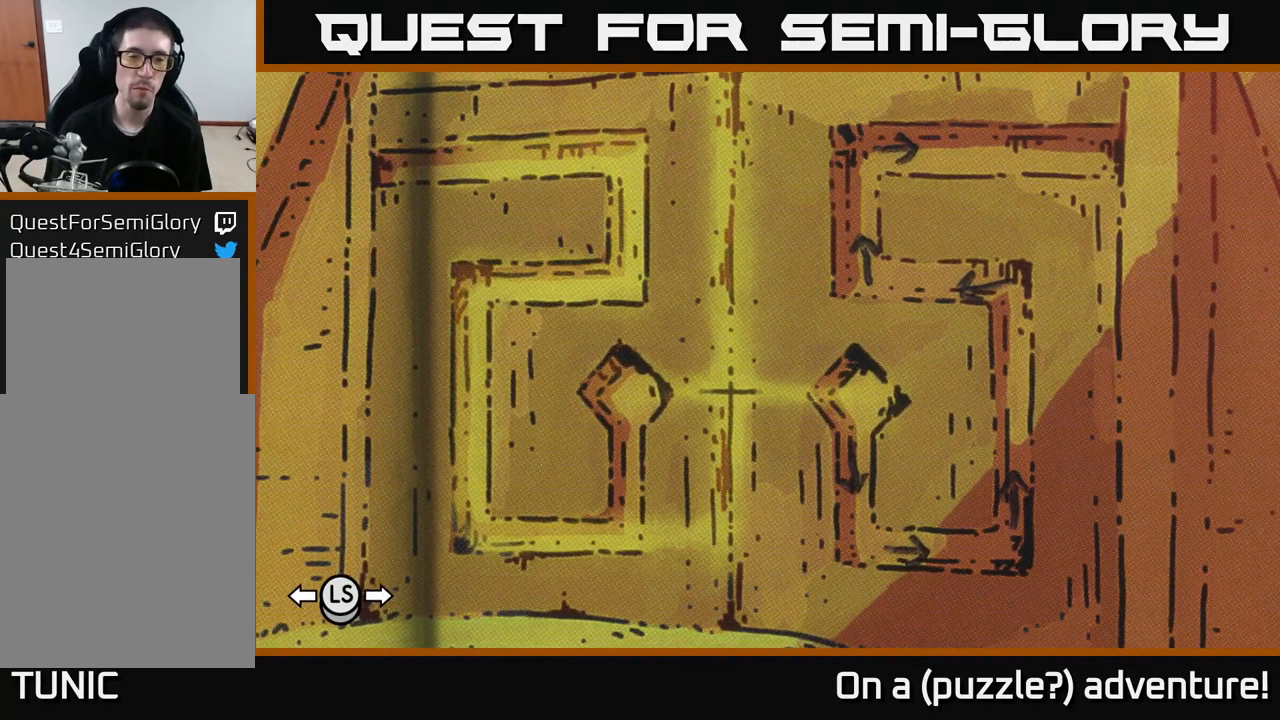
{"buttons": ["DPAD_UP"], "left_stick": "center", "right_stick": "center", "events": [[100, "DPAD_LEFT", "up"], [334, "DPAD_RIGHT", "down"], [450, "DPAD_RIGHT", "up"], [484, "DPAD_UP", "down"]]}
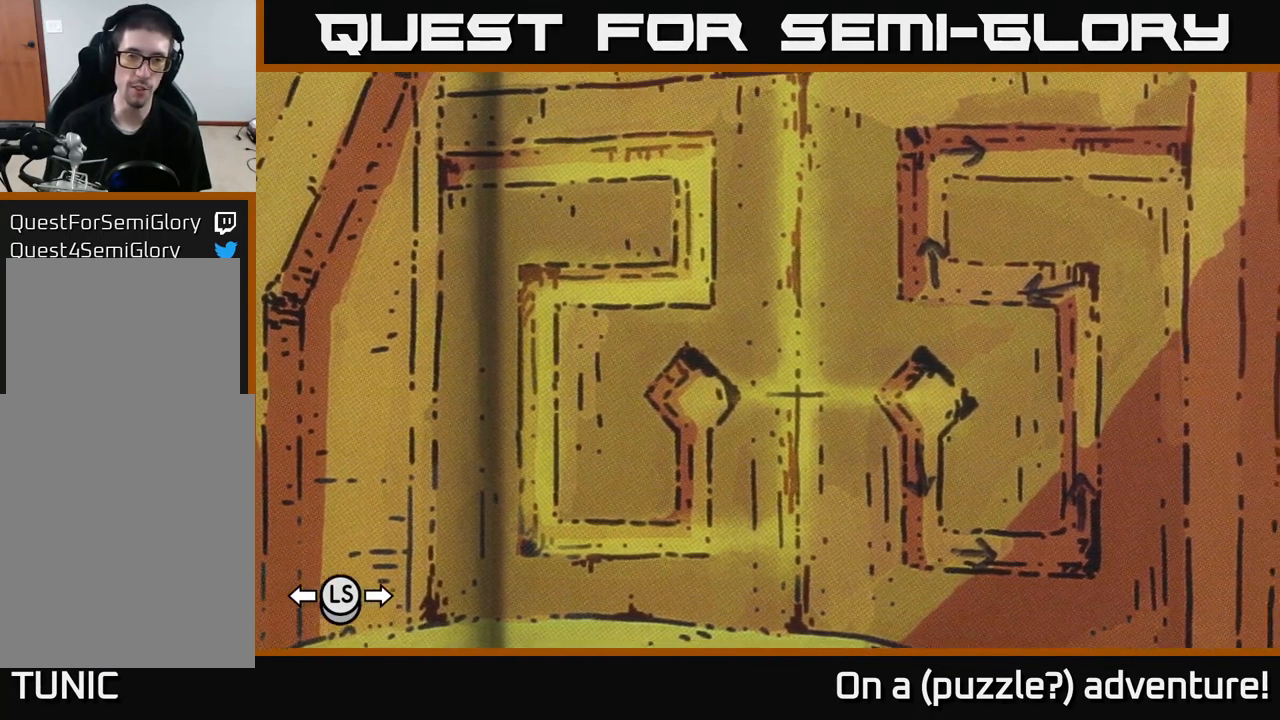
{"buttons": [], "left_stick": "center", "right_stick": "center", "events": [[317, "DPAD_UP", "up"]]}
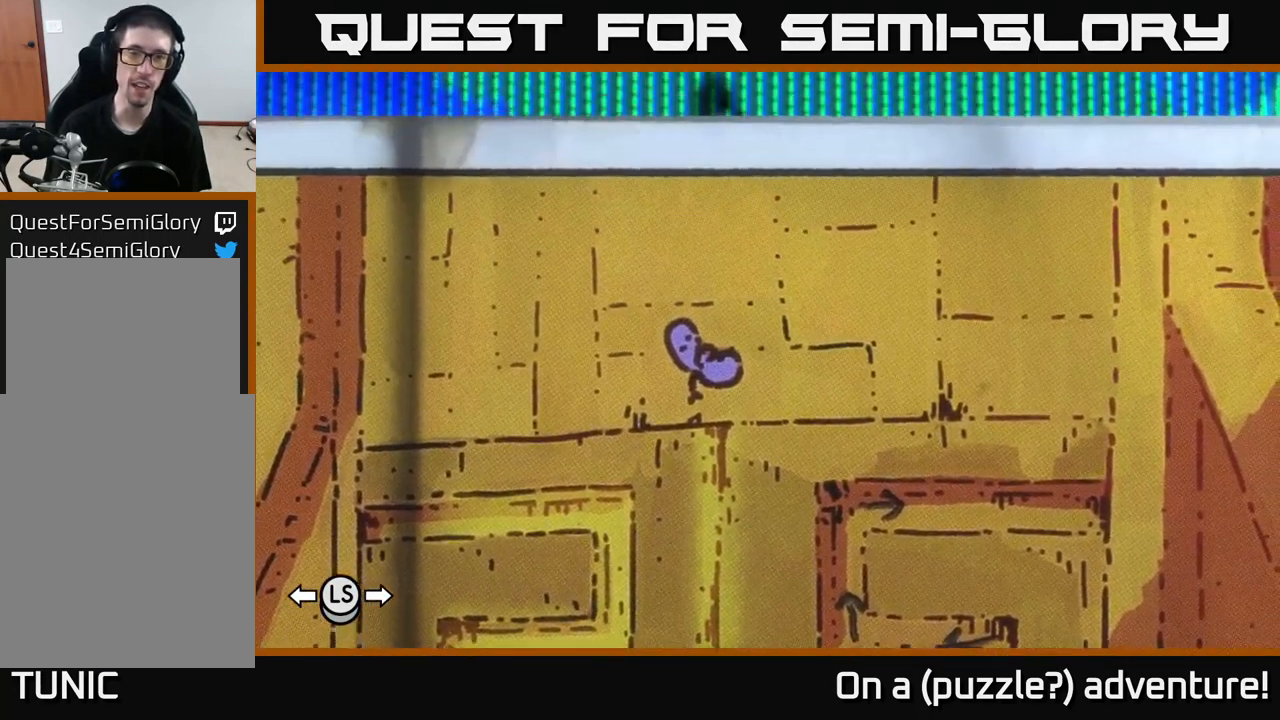
{"buttons": ["DPAD_DOWN"], "left_stick": "center", "right_stick": "center", "events": [[134, "DPAD_DOWN", "down"]]}
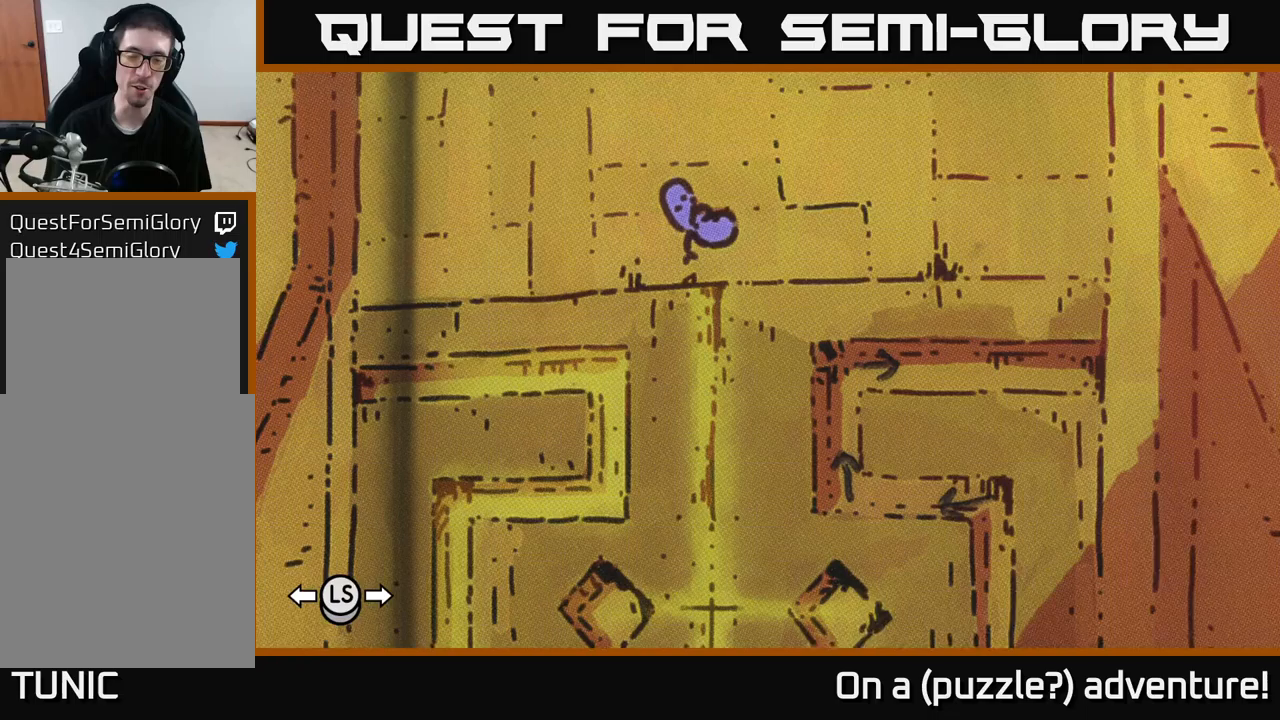
{"buttons": ["DPAD_UP"], "left_stick": "center", "right_stick": "center", "events": [[167, "DPAD_DOWN", "up"], [367, "DPAD_UP", "down"]]}
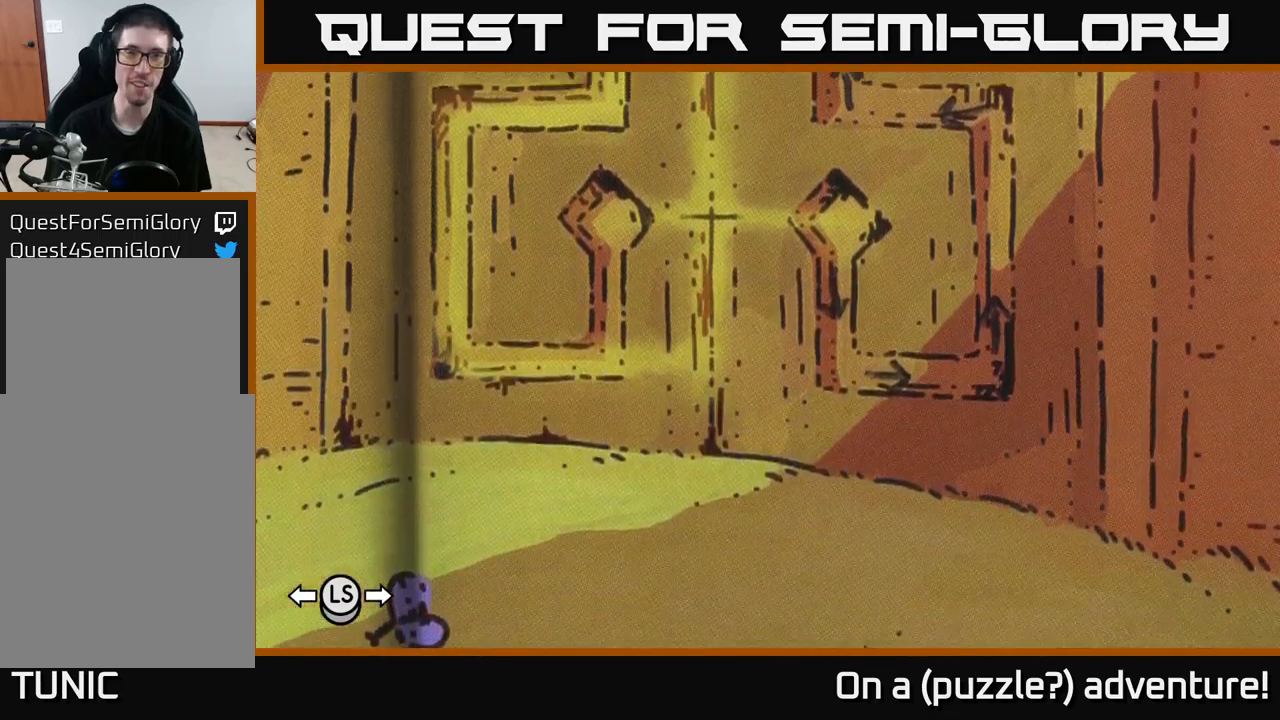
{"buttons": [], "left_stick": "center", "right_stick": "center", "events": [[67, "DPAD_UP", "up"], [317, "DPAD_UP", "down"], [383, "DPAD_UP", "up"]]}
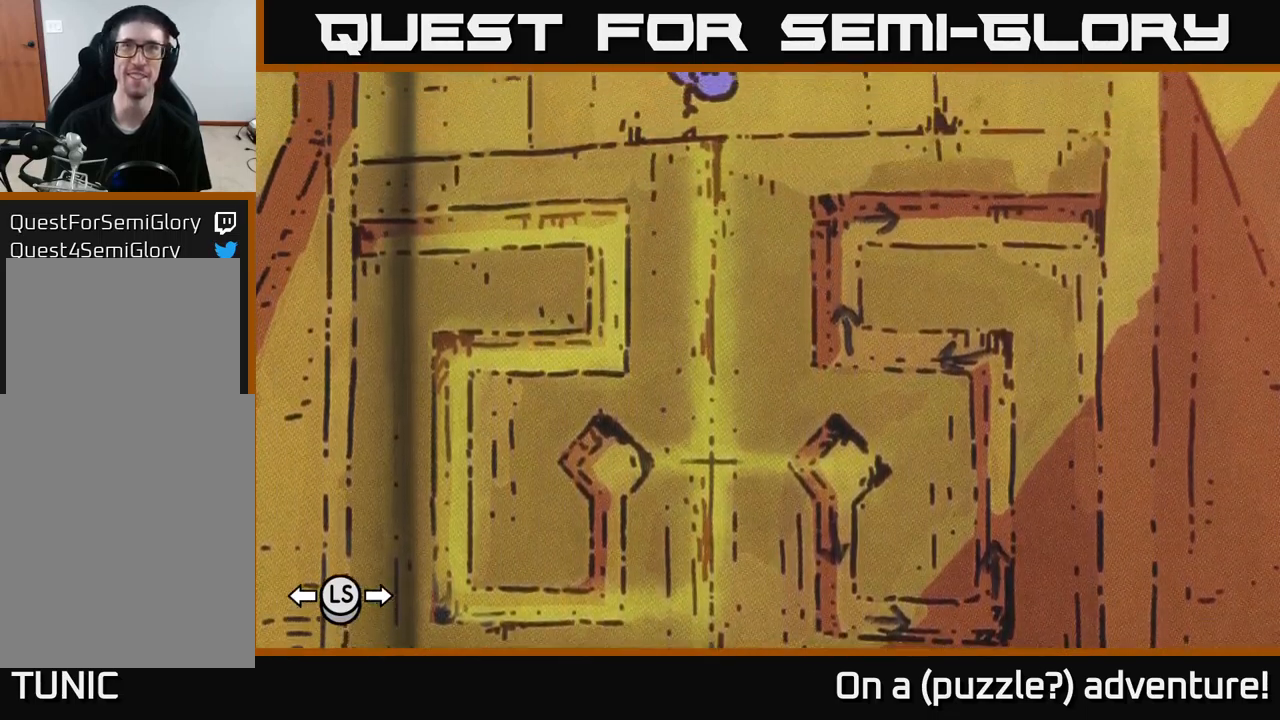
{"buttons": [], "left_stick": "center", "right_stick": "center", "events": [[67, "L1", "down"], [183, "L1", "up"], [400, "DPAD_DOWN", "down"], [483, "DPAD_DOWN", "up"]]}
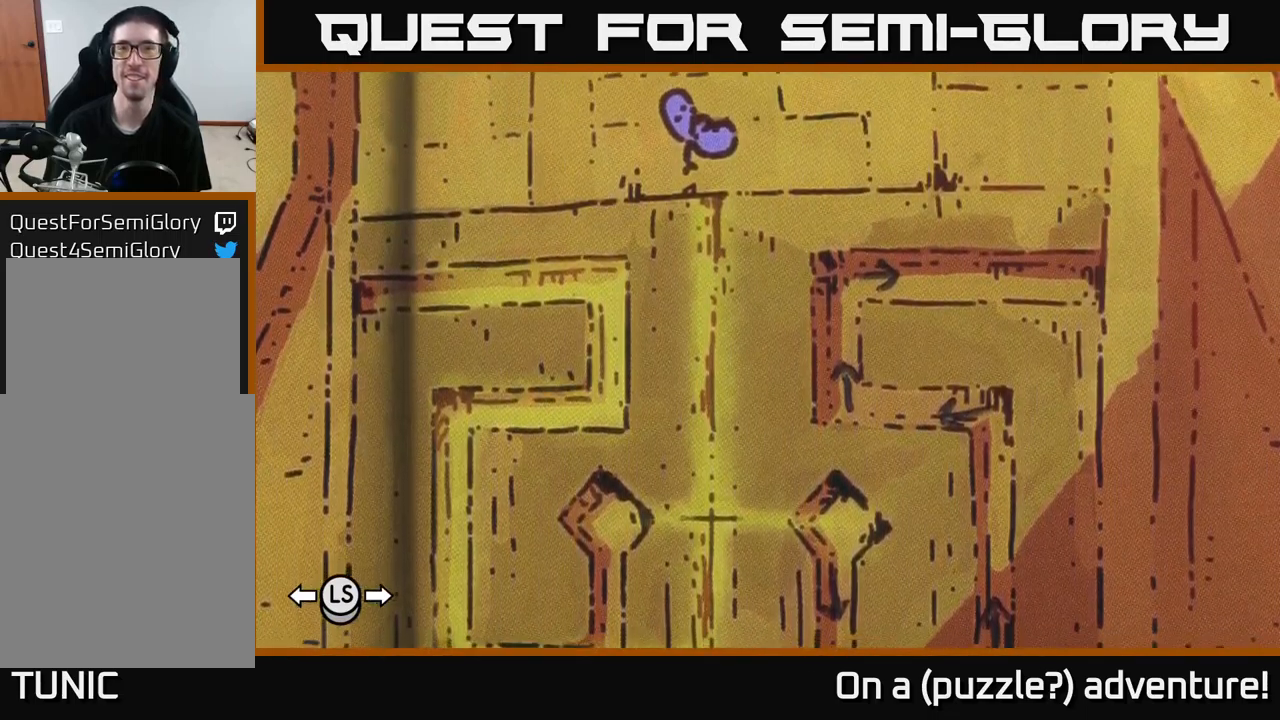
{"buttons": [], "left_stick": "center", "right_stick": "center", "events": [[50, "A", "down"], [133, "A", "up"]]}
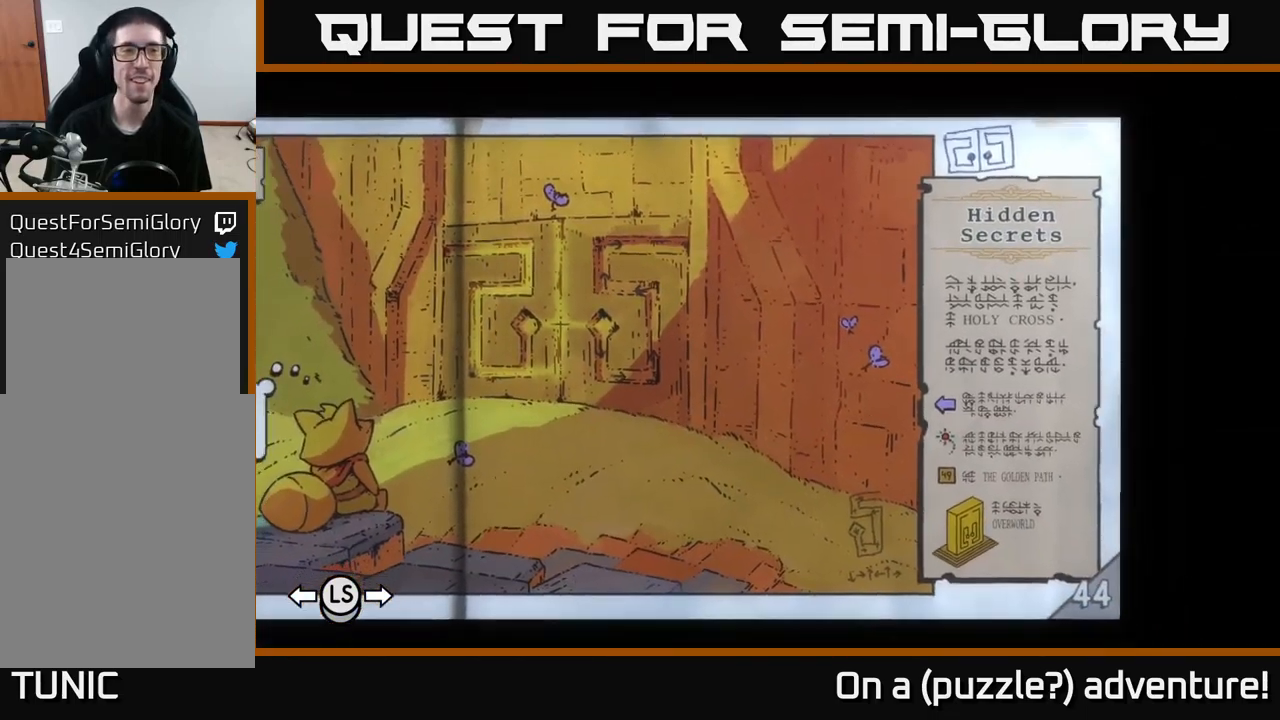
{"buttons": [], "left_stick": "center", "right_stick": "center", "events": [[83, "DPAD_LEFT", "down"], [133, "DPAD_LEFT", "up"]]}
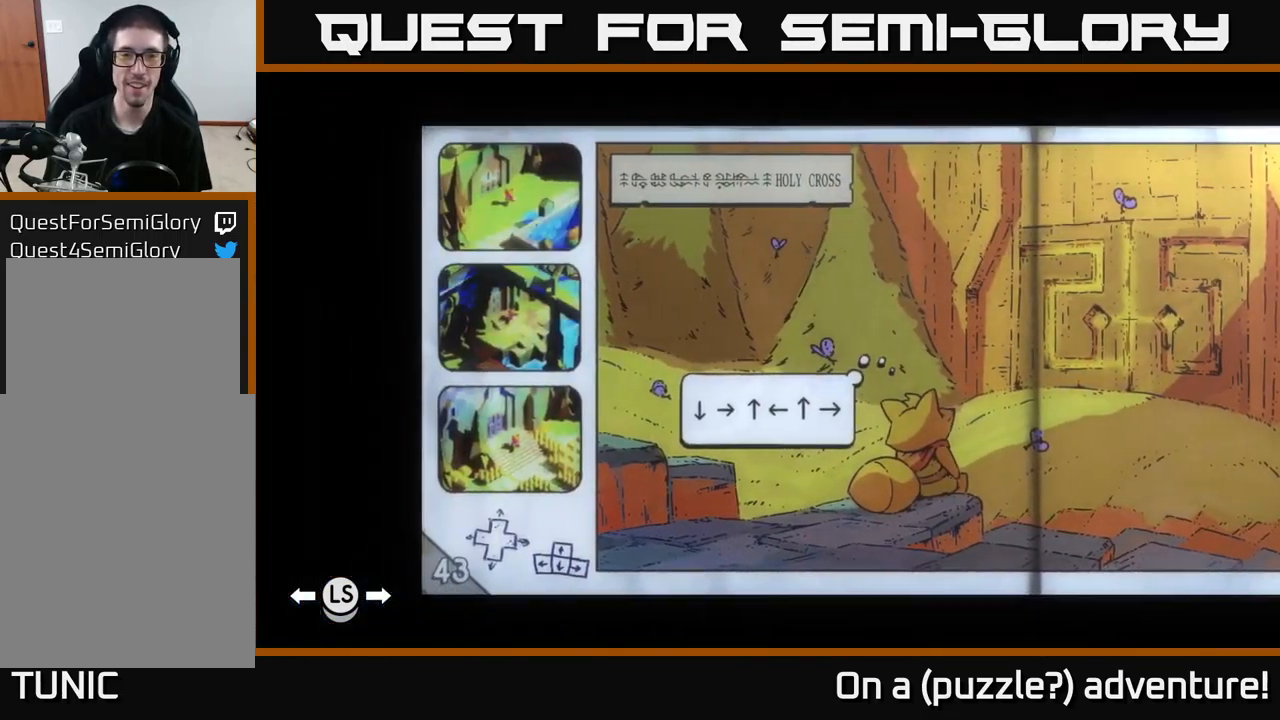
{"buttons": [], "left_stick": "center", "right_stick": "center", "events": []}
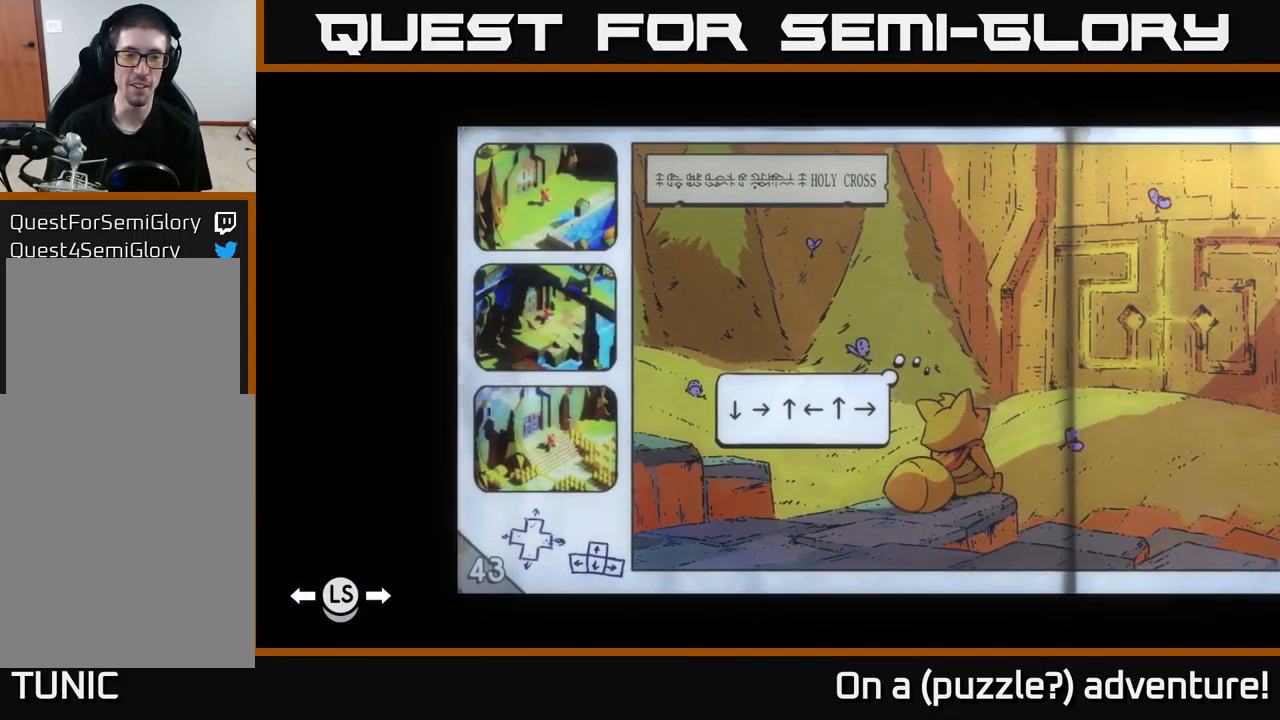
{"buttons": [], "left_stick": "center", "right_stick": "center", "events": [[150, "DPAD_LEFT", "down"], [267, "DPAD_LEFT", "up"]]}
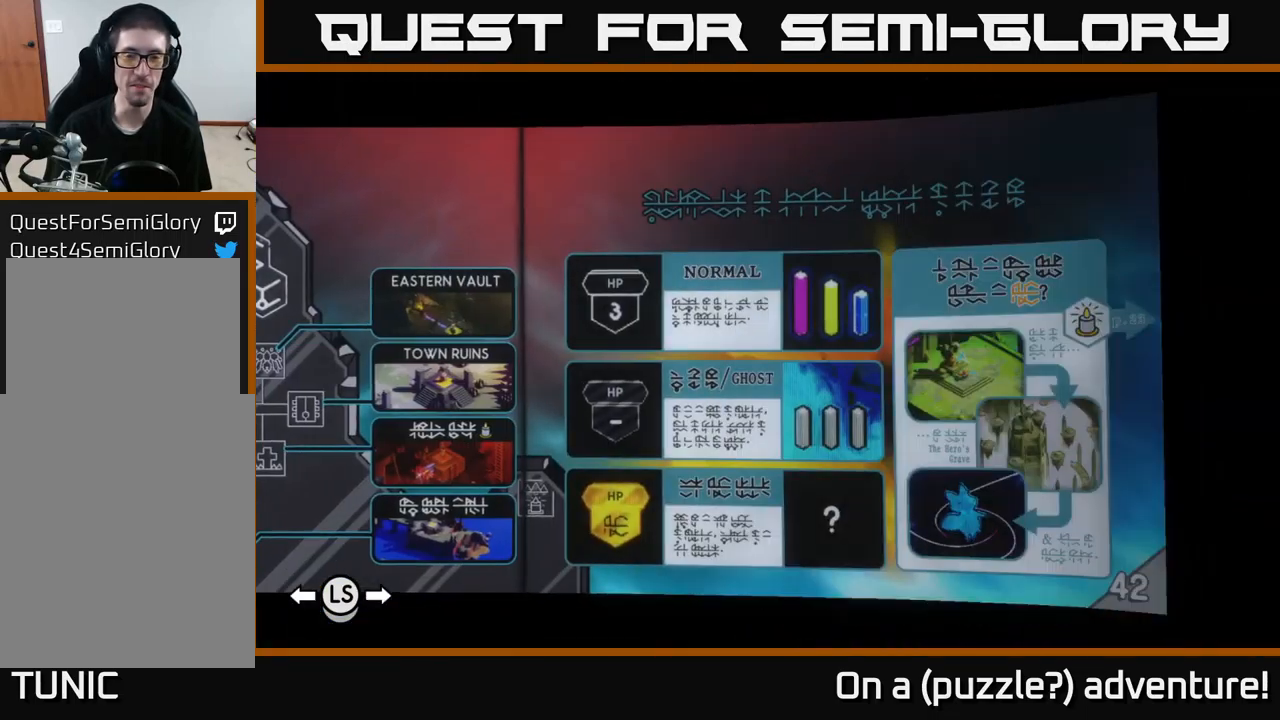
{"buttons": [], "left_stick": "center", "right_stick": "center", "events": []}
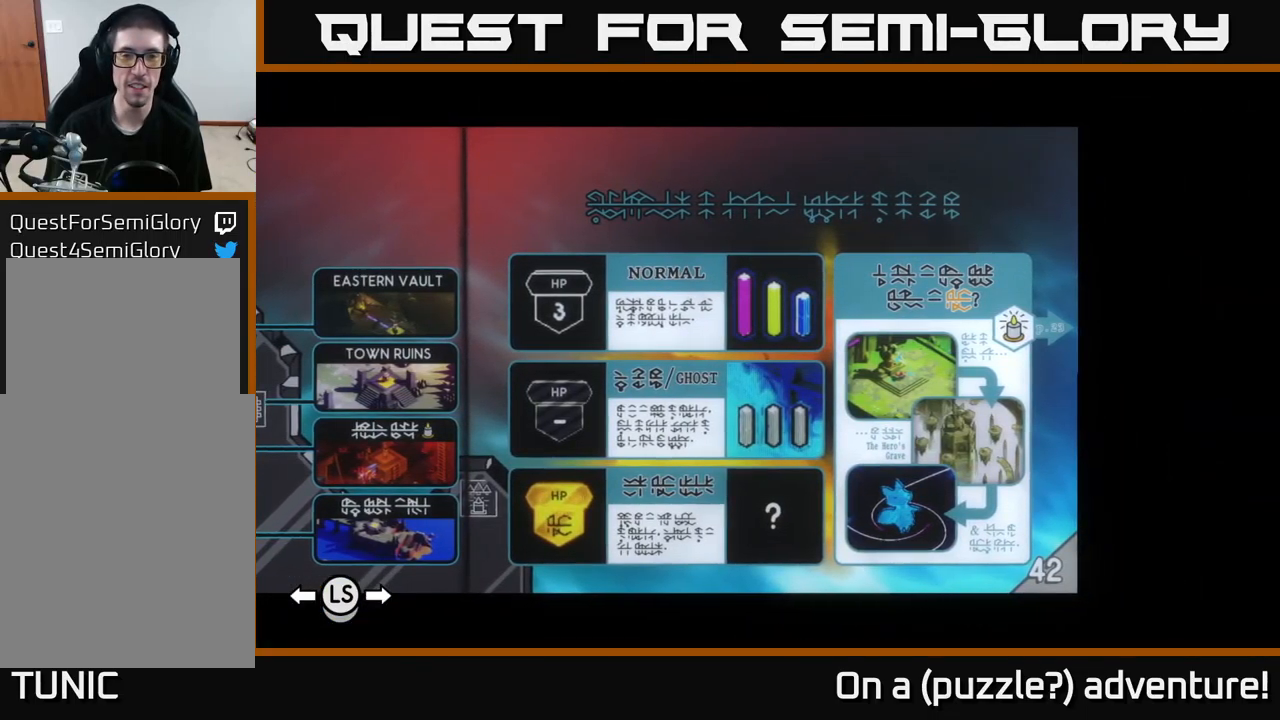
{"buttons": [], "left_stick": "center", "right_stick": "center", "events": []}